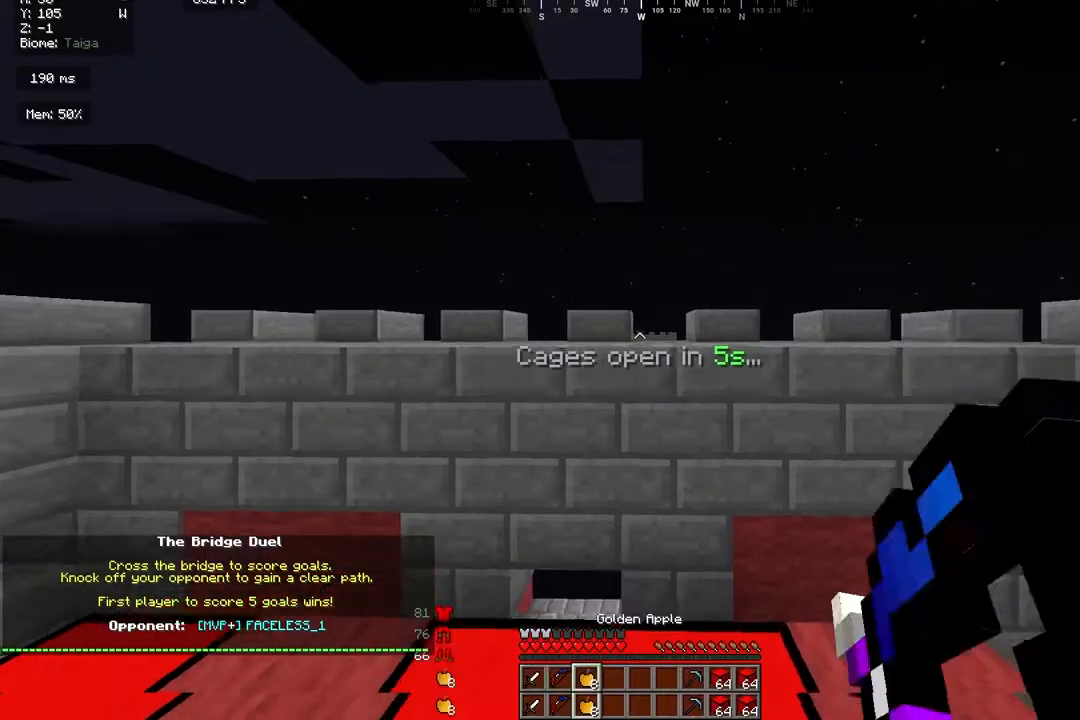
Gameplay with keyboard and mouse; each line is a JSON object with the keys and mouse buttons held at the frame after it. "events" lists presses ("down") and releases ("up") of "a", "d", "s", "w", "mouse_left" and "mouse_right" between this image and that frame as [ms after this image, input, new state], when the widget could be followed in between. "mouse_left", "mouse_right" = the "left", "right" buttons of the "mouse" list. No other keys are recorded. Fast repeated clicks can show as one long hold. Mouse movement is not recorded.
{"keys": [], "mouse": ["left", "right"], "events": [[100, "mouse_left", "down"], [367, "d", "up"], [367, "w", "up"]]}
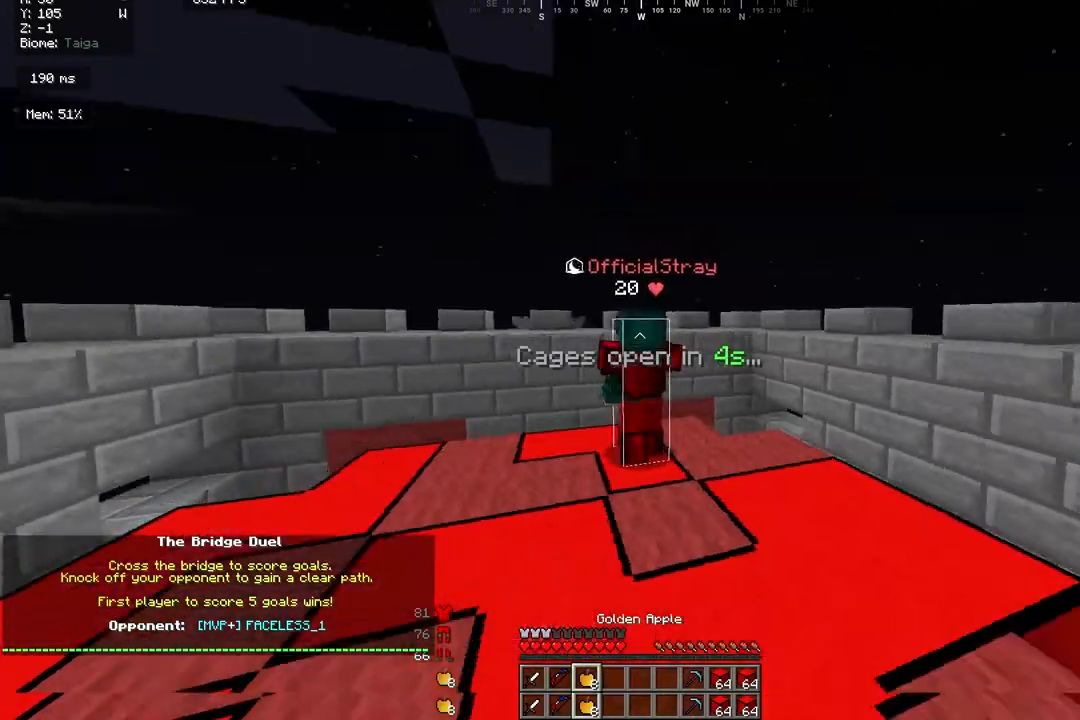
{"keys": [], "mouse": ["left", "right"], "events": []}
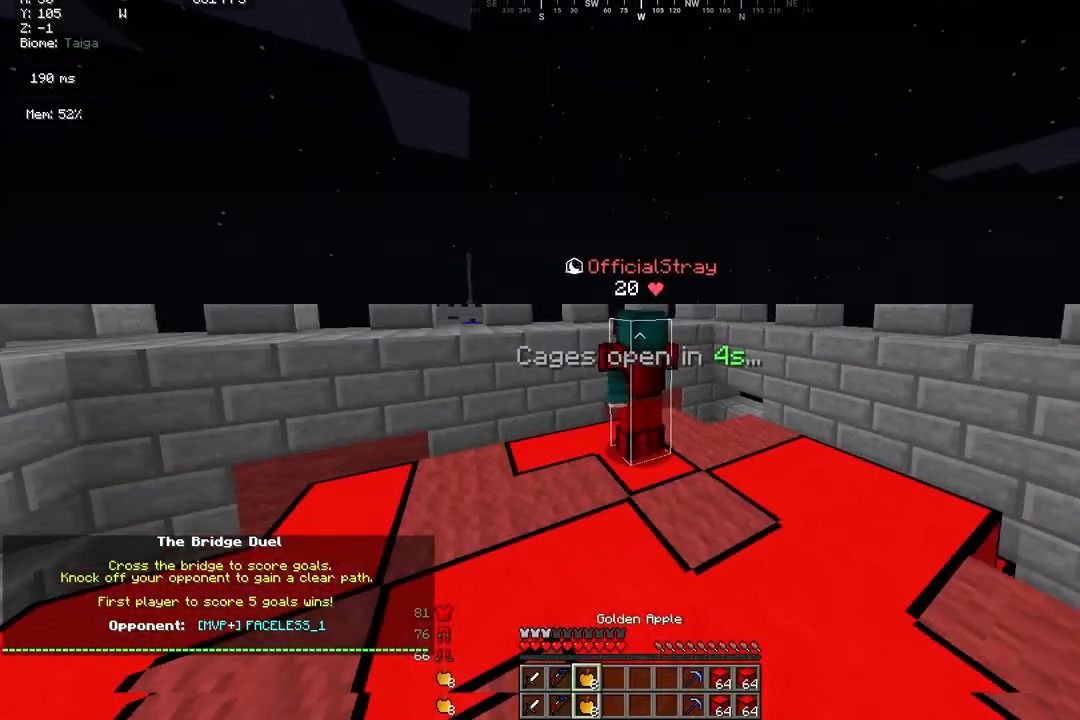
{"keys": [], "mouse": ["left", "right"], "events": [[200, "d", "down"], [333, "d", "up"]]}
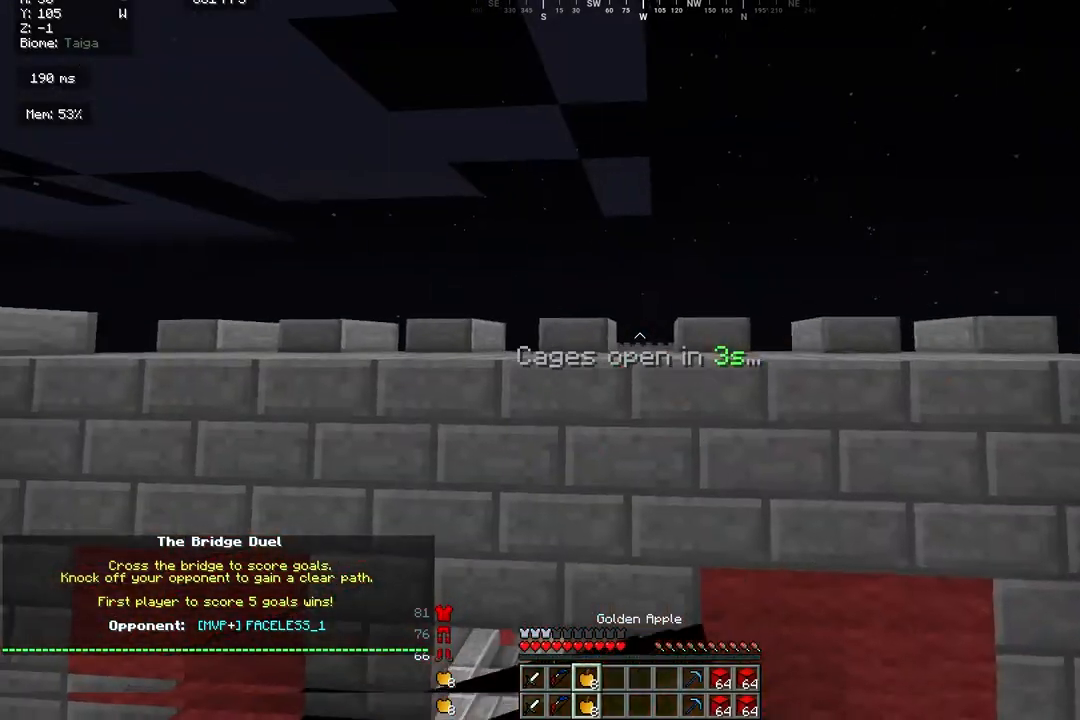
{"keys": ["a", "s"], "mouse": ["left", "right"], "events": [[133, "a", "down"], [167, "s", "down"]]}
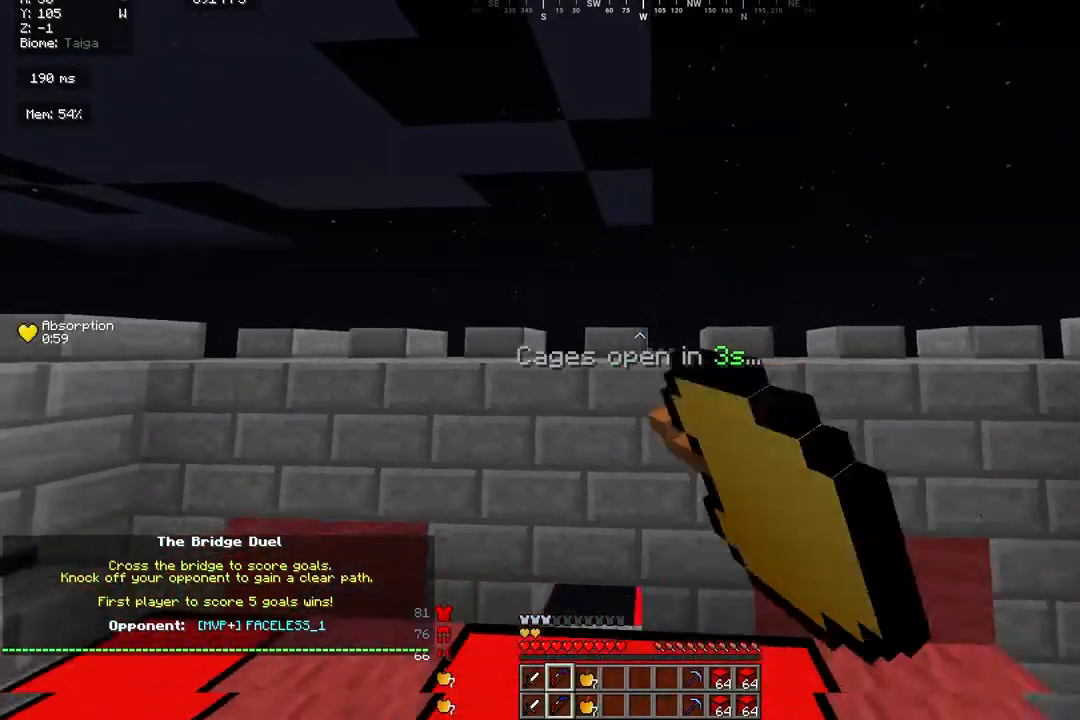
{"keys": ["a", "s"], "mouse": ["left", "right"], "events": []}
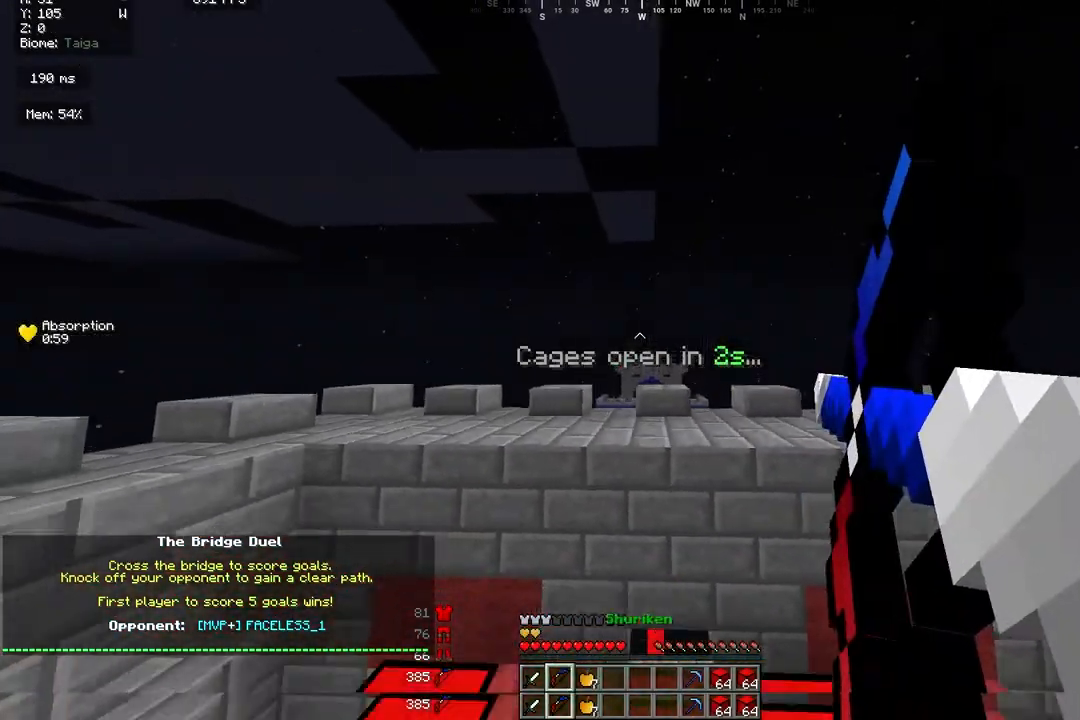
{"keys": ["a", "d", "s"], "mouse": ["left", "right"], "events": [[400, "d", "down"]]}
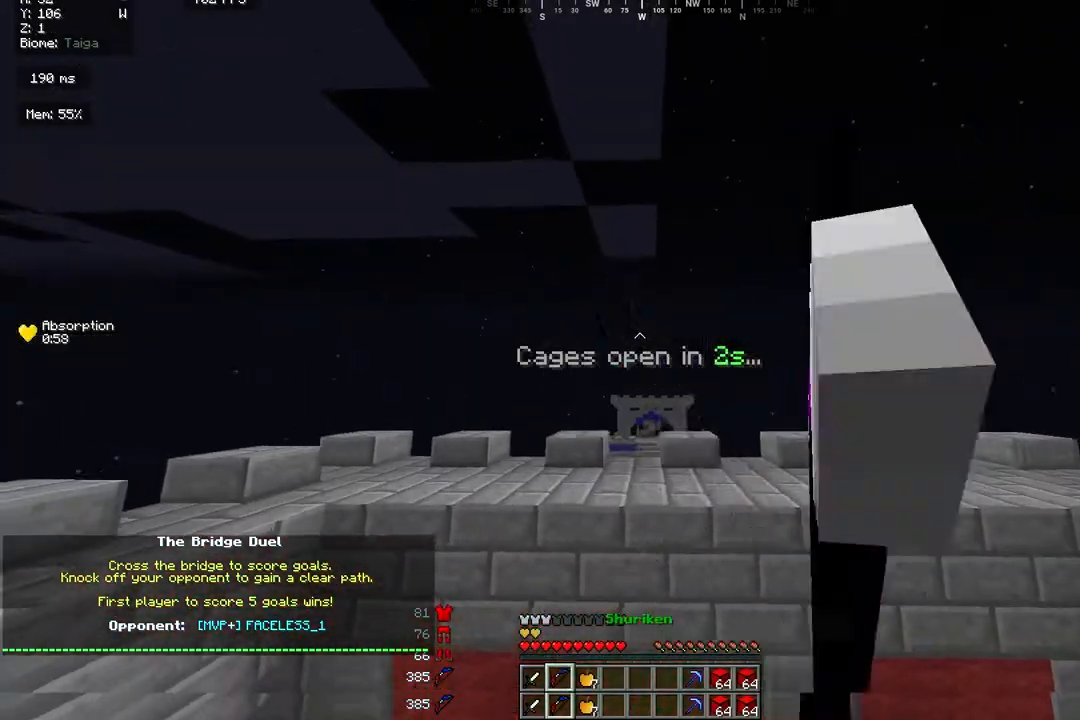
{"keys": ["d"], "mouse": [], "events": [[33, "mouse_left", "up"], [67, "mouse_right", "up"], [200, "a", "up"], [500, "s", "up"]]}
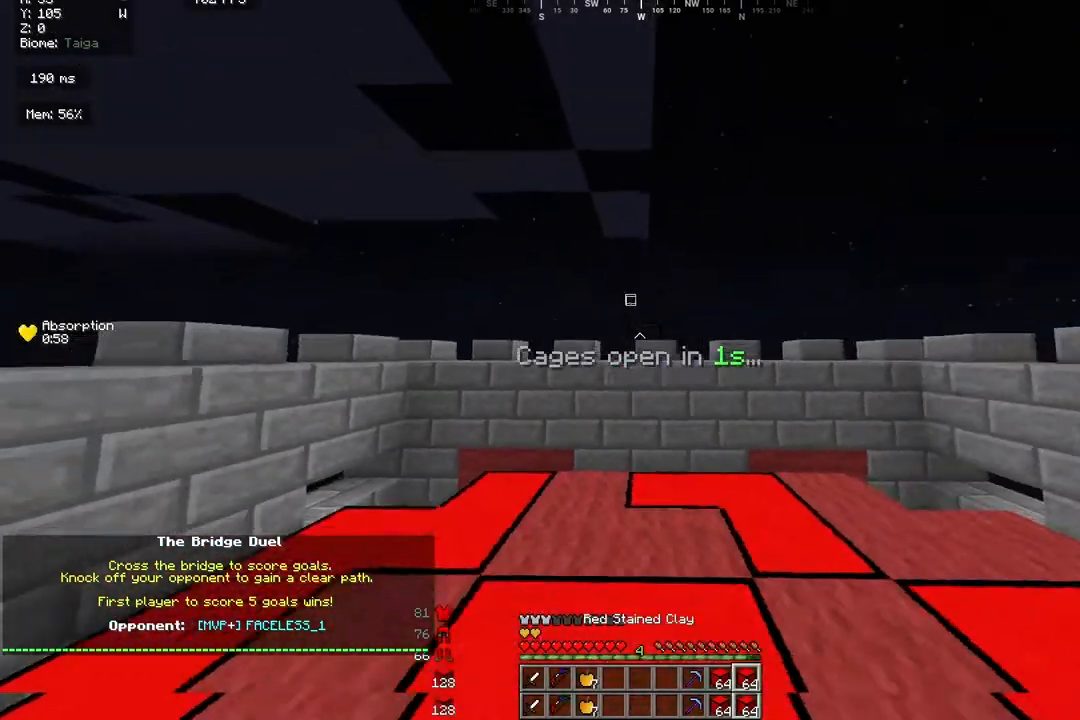
{"keys": ["w"], "mouse": [], "events": [[133, "w", "down"], [467, "d", "up"]]}
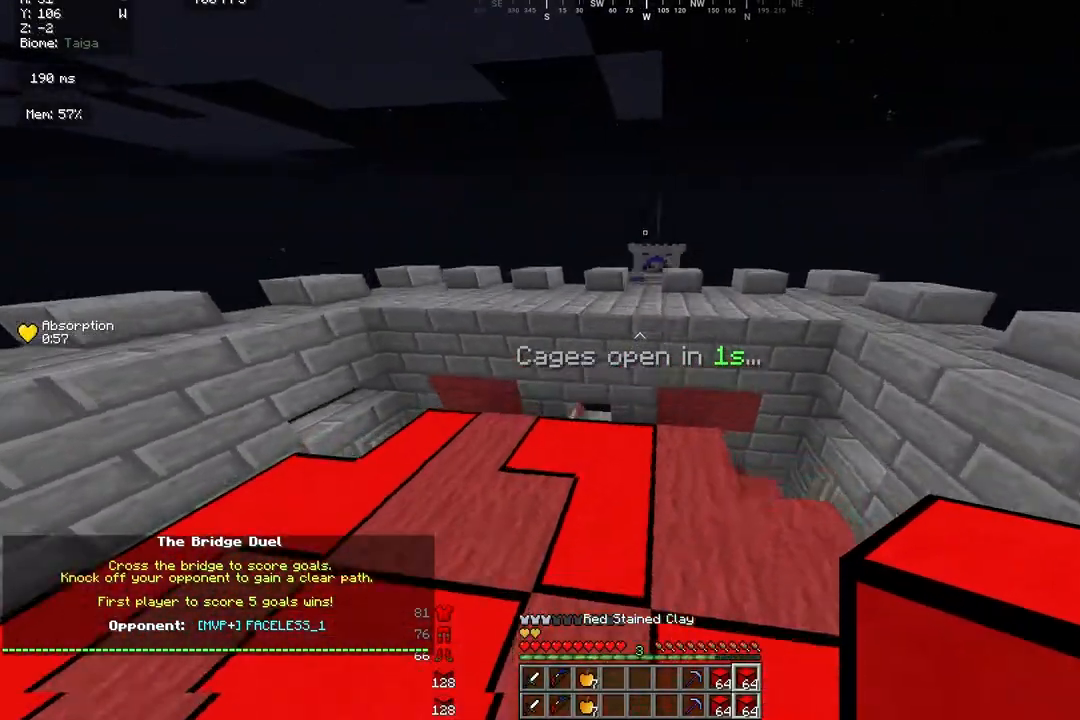
{"keys": ["w"], "mouse": ["right"], "events": [[167, "mouse_right", "down"], [200, "a", "down"], [267, "mouse_right", "up"], [400, "mouse_right", "down"], [433, "a", "up"]]}
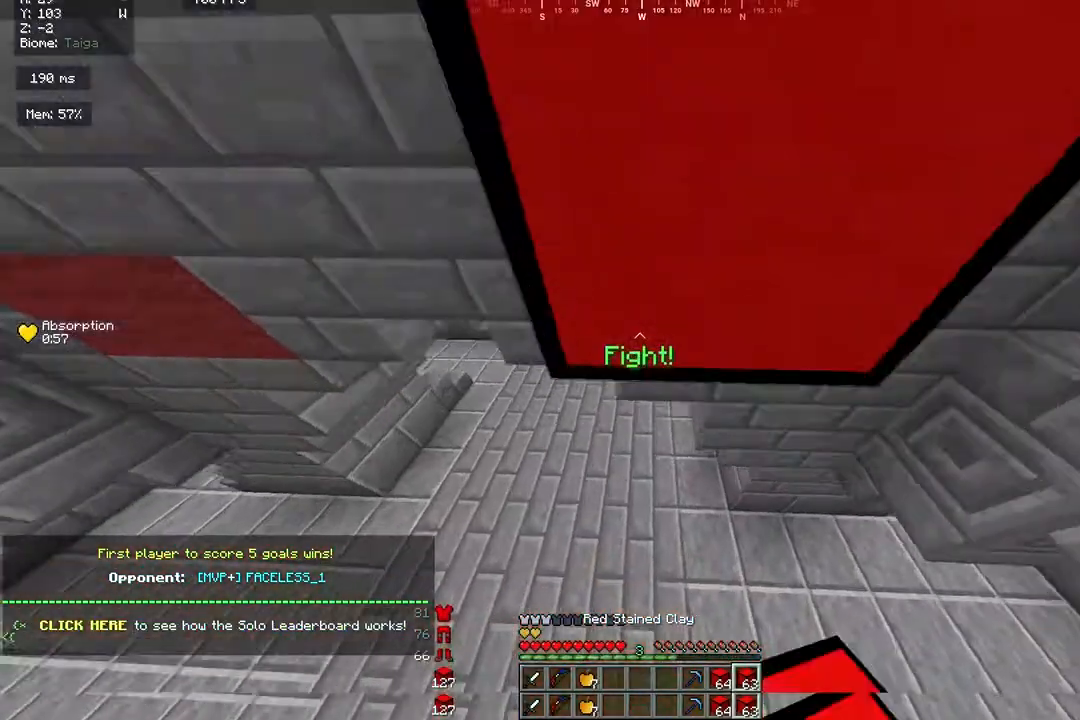
{"keys": ["w"], "mouse": [], "events": [[167, "mouse_right", "up"]]}
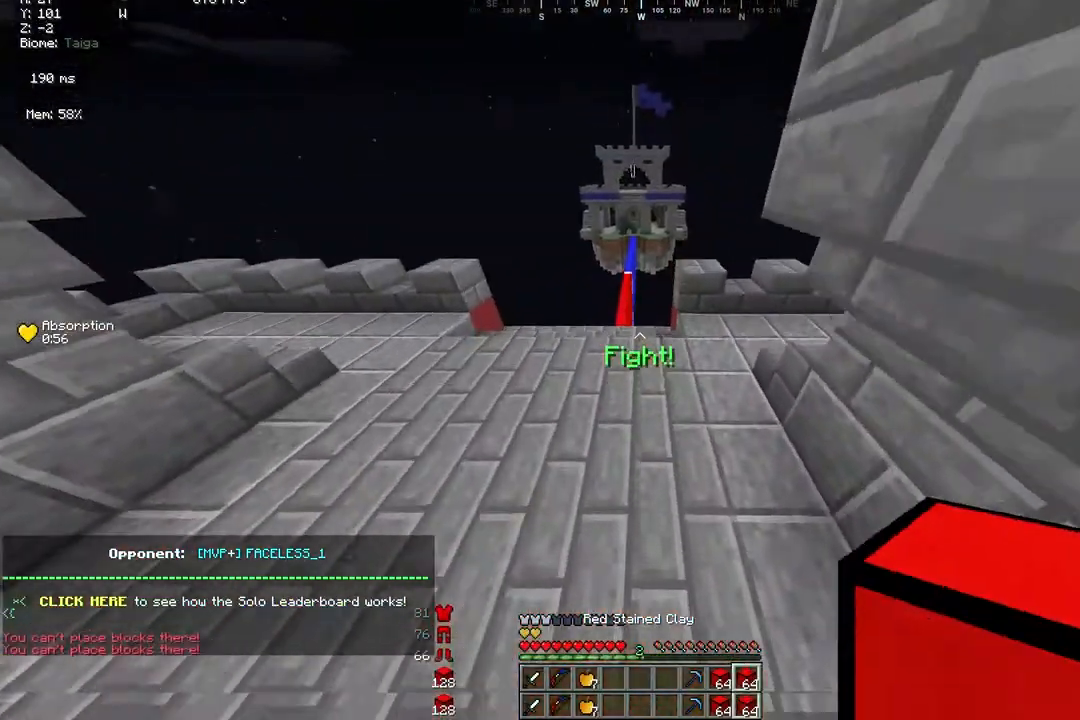
{"keys": ["d", "w"], "mouse": [], "events": [[467, "d", "down"]]}
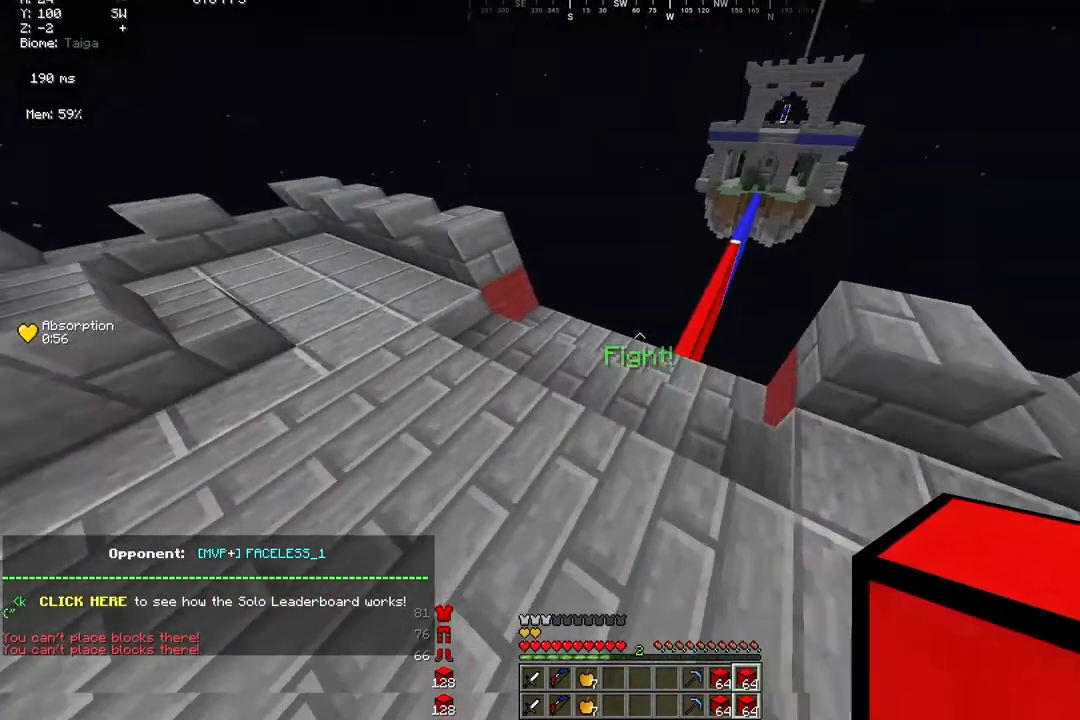
{"keys": ["d", "w"], "mouse": [], "events": [[300, "d", "up"], [400, "d", "down"]]}
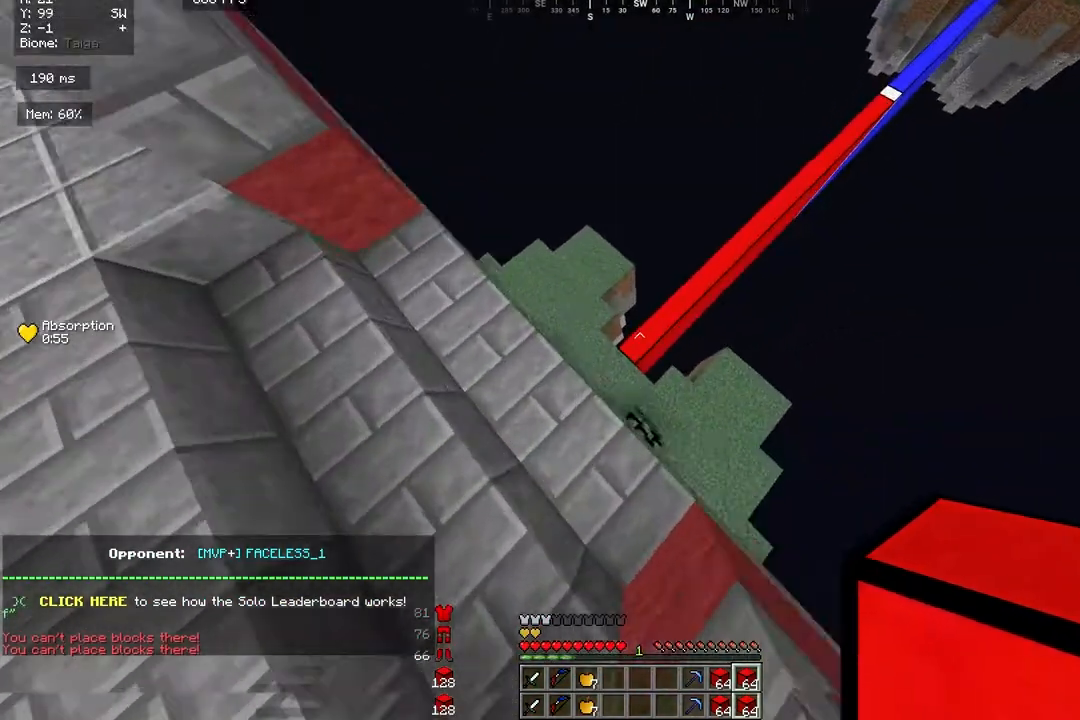
{"keys": ["d", "w"], "mouse": ["right"], "events": [[100, "d", "up"], [133, "d", "down"], [267, "mouse_right", "down"]]}
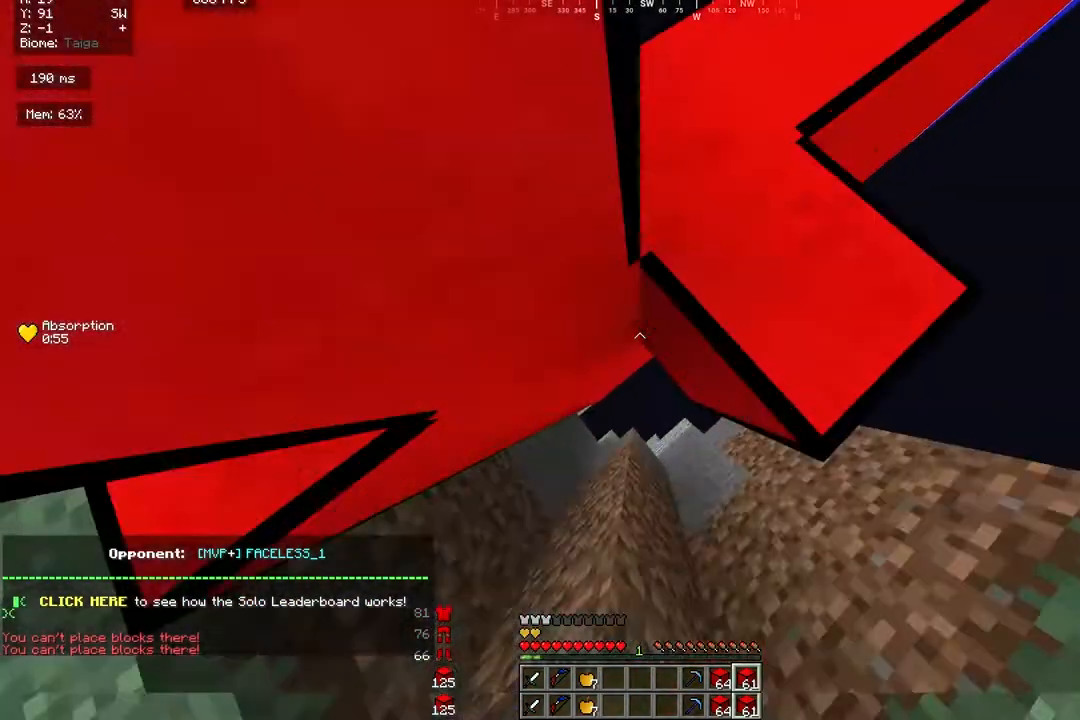
{"keys": ["d", "w"], "mouse": ["right"], "events": [[67, "mouse_right", "up"], [267, "mouse_right", "down"]]}
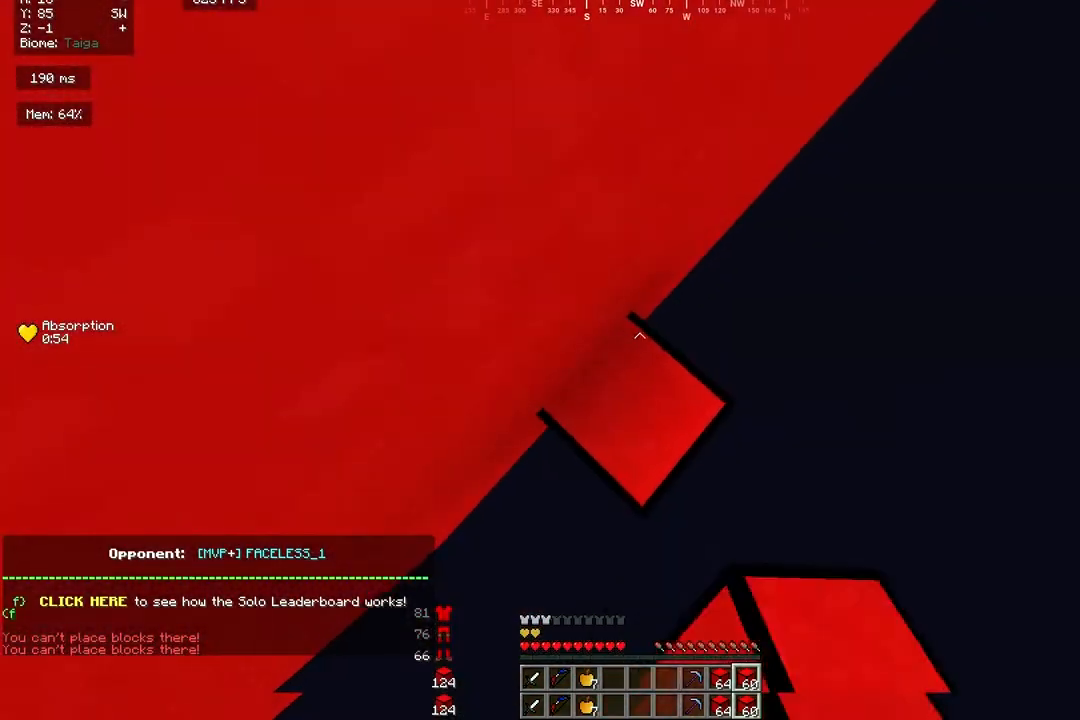
{"keys": ["d", "w"], "mouse": ["right"], "events": [[33, "d", "up"], [33, "mouse_right", "up"], [133, "d", "down"], [133, "mouse_right", "down"]]}
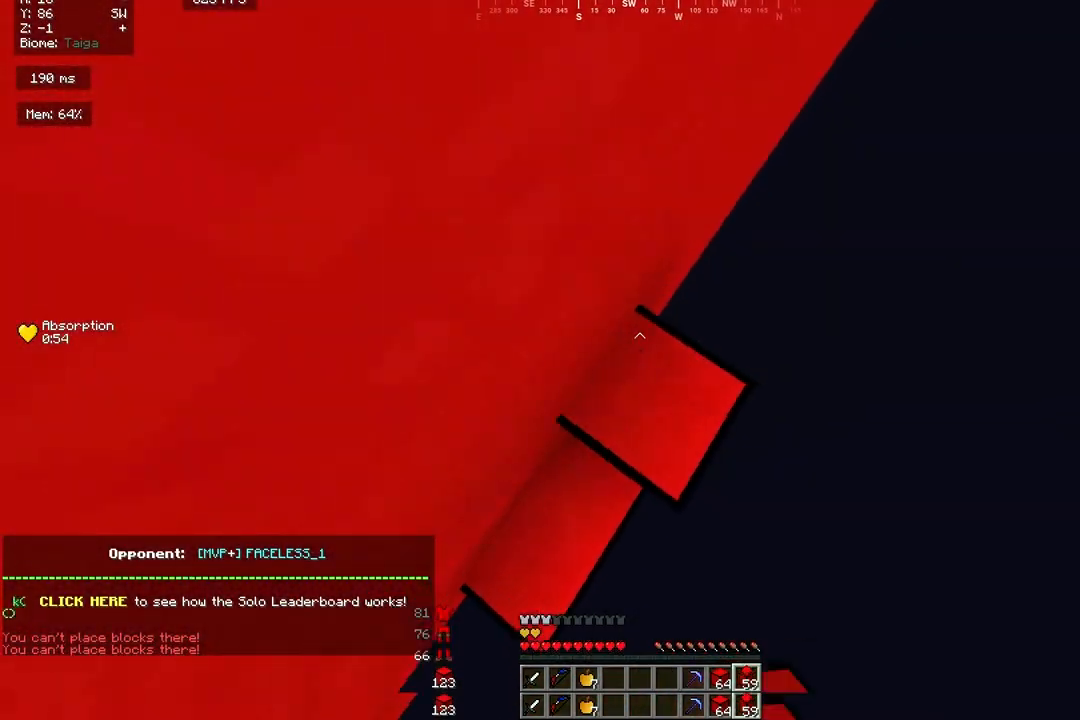
{"keys": ["d", "w"], "mouse": ["right"], "events": [[33, "mouse_right", "up"], [100, "mouse_right", "down"]]}
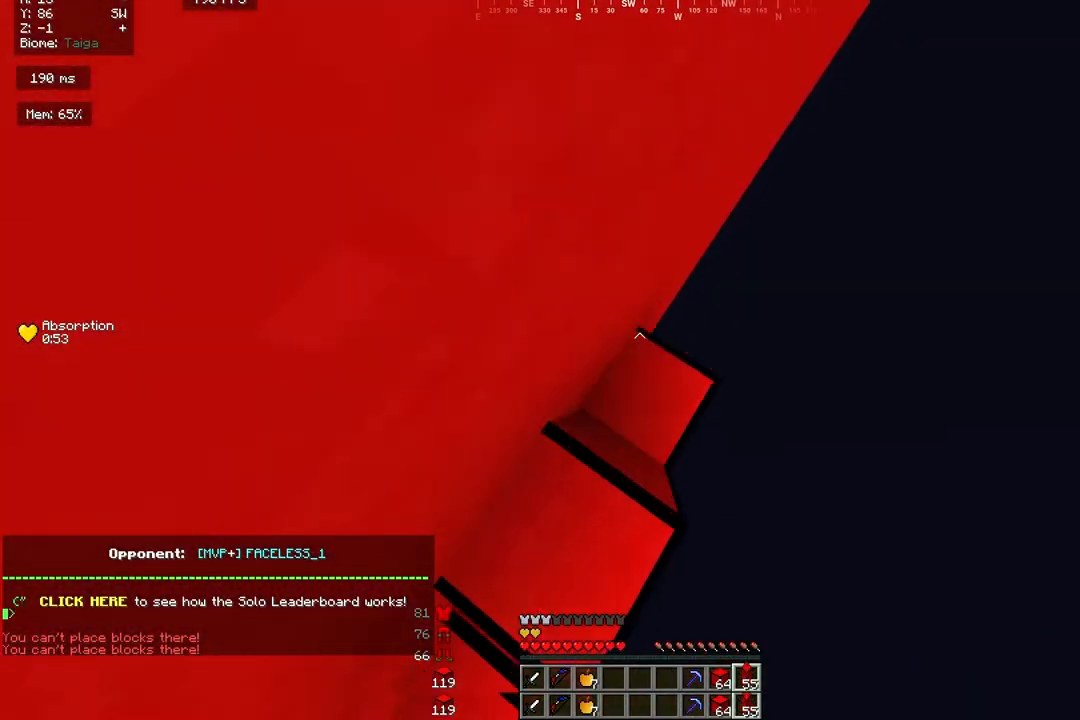
{"keys": ["d", "w"], "mouse": ["right"], "events": []}
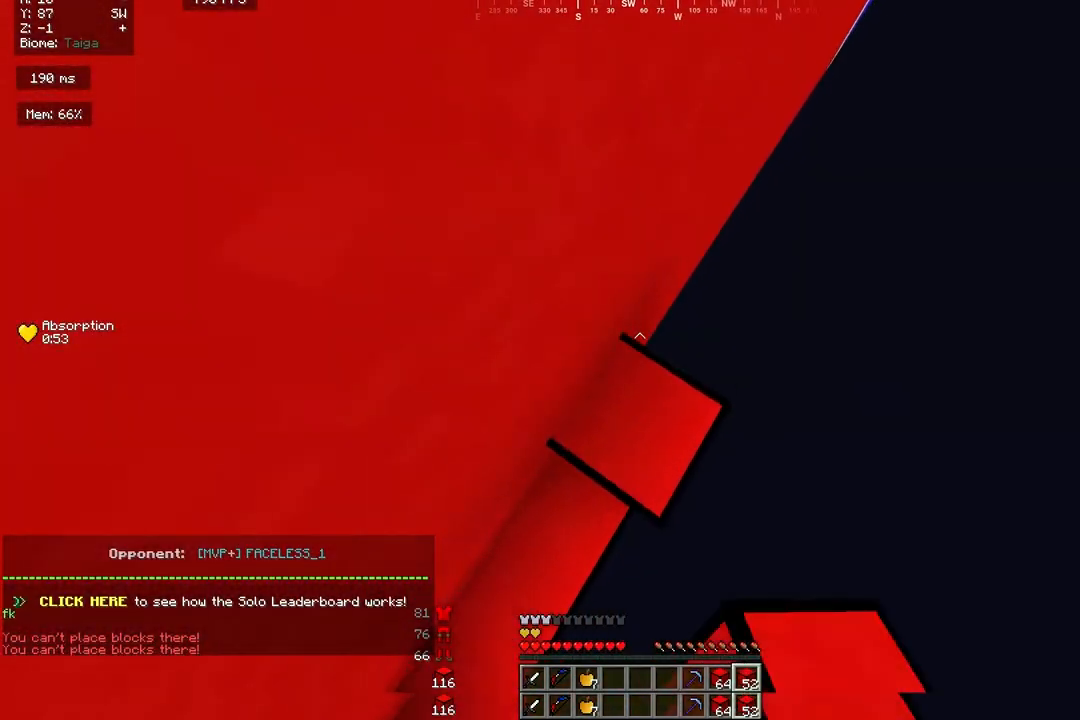
{"keys": ["d", "w"], "mouse": ["right"], "events": [[333, "mouse_right", "up"], [433, "mouse_right", "down"]]}
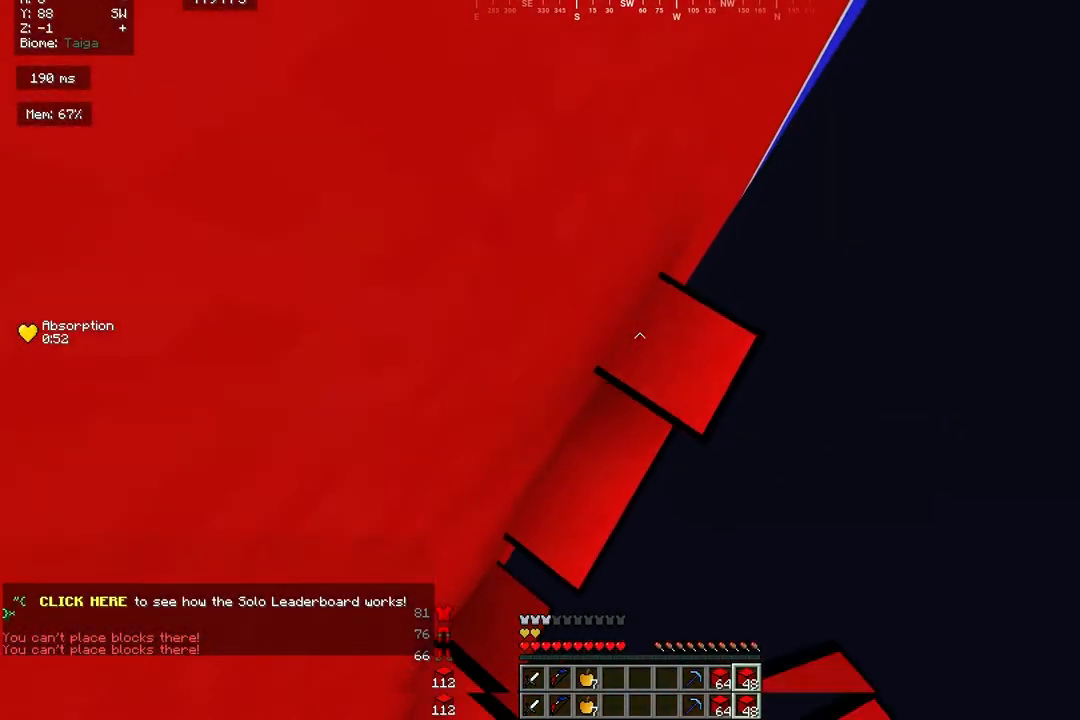
{"keys": ["d", "w"], "mouse": [], "events": [[167, "mouse_right", "up"], [267, "mouse_right", "down"], [500, "mouse_right", "up"]]}
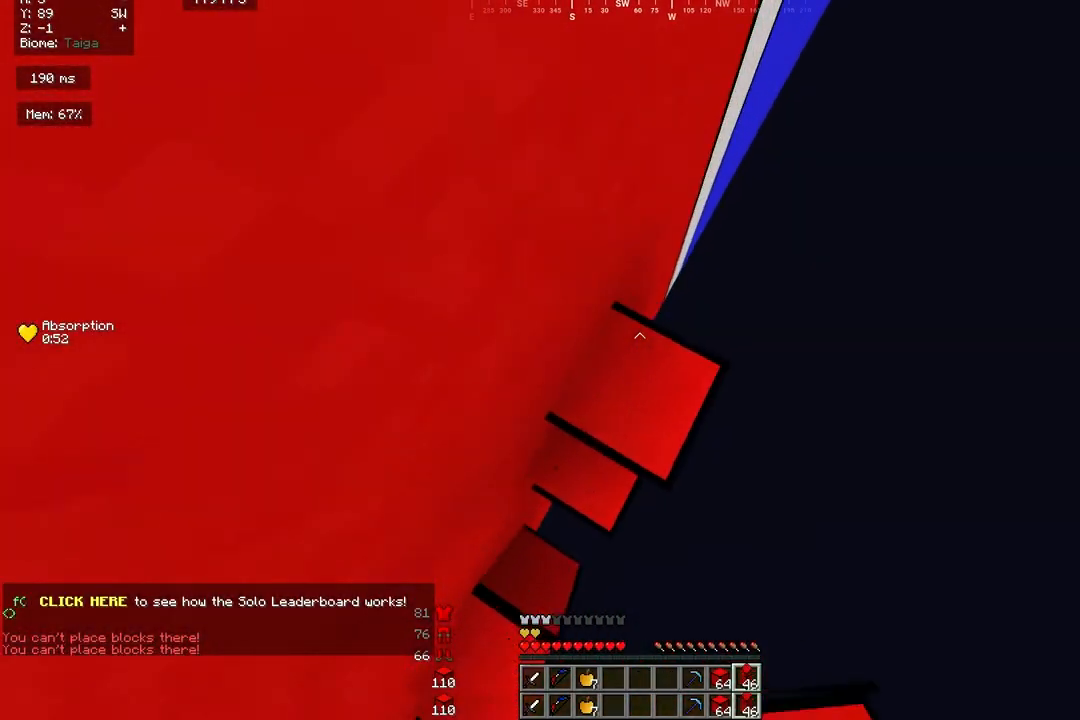
{"keys": ["d", "w"], "mouse": ["right"], "events": [[100, "mouse_right", "down"], [367, "mouse_right", "up"], [467, "mouse_right", "down"]]}
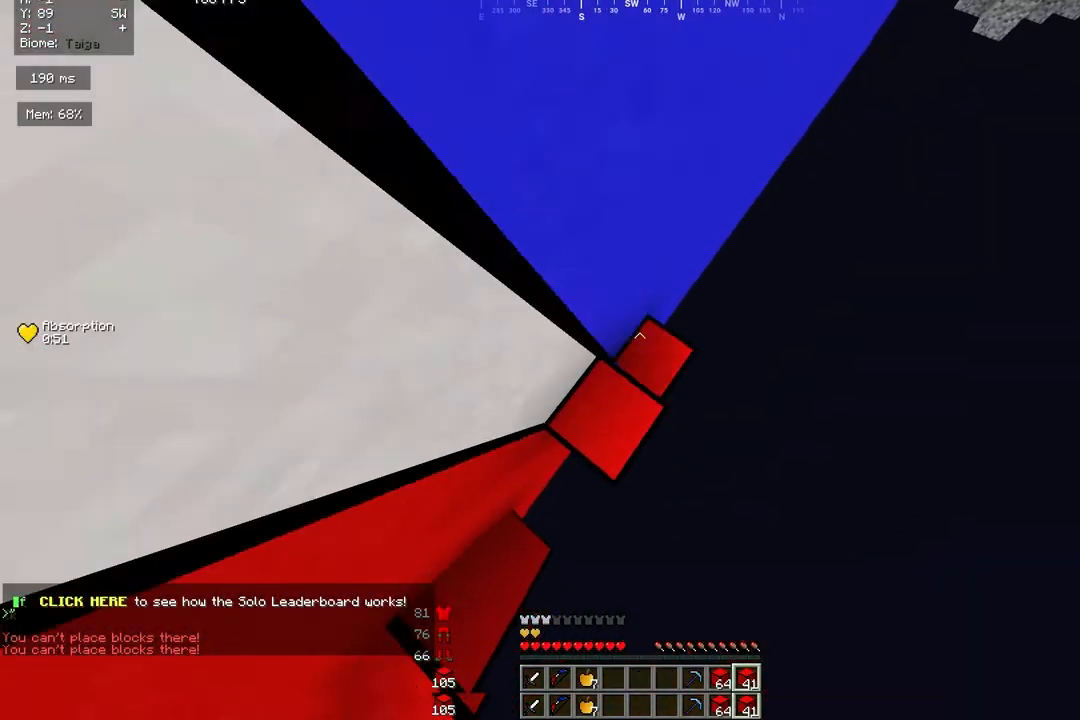
{"keys": ["d", "s"], "mouse": [], "events": [[233, "mouse_right", "up"], [433, "w", "up"], [500, "s", "down"]]}
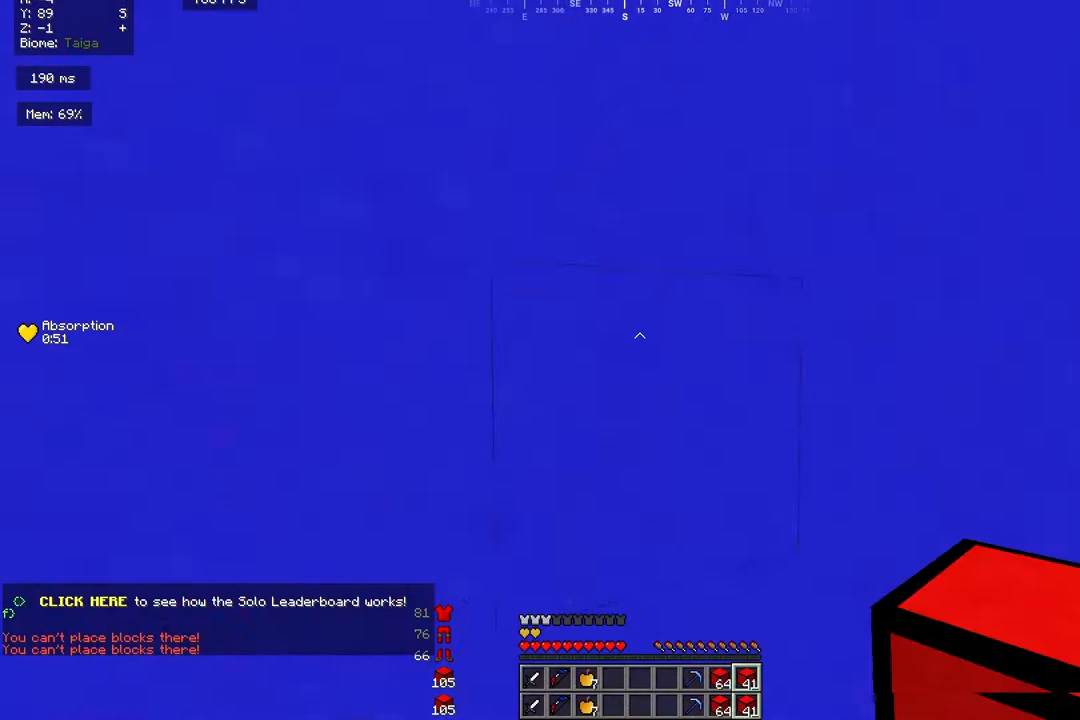
{"keys": ["s"], "mouse": ["right"], "events": [[300, "d", "up"], [433, "mouse_right", "down"]]}
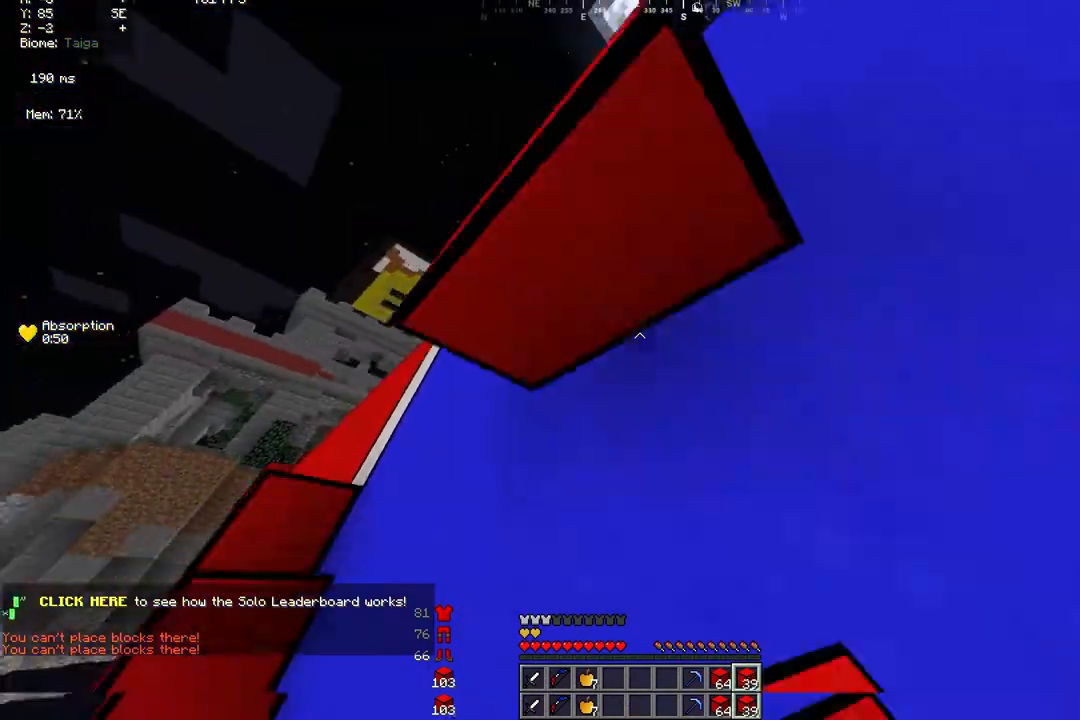
{"keys": ["w"], "mouse": [], "events": [[67, "s", "up"], [100, "mouse_right", "up"], [167, "w", "down"], [233, "mouse_right", "down"], [500, "mouse_right", "up"]]}
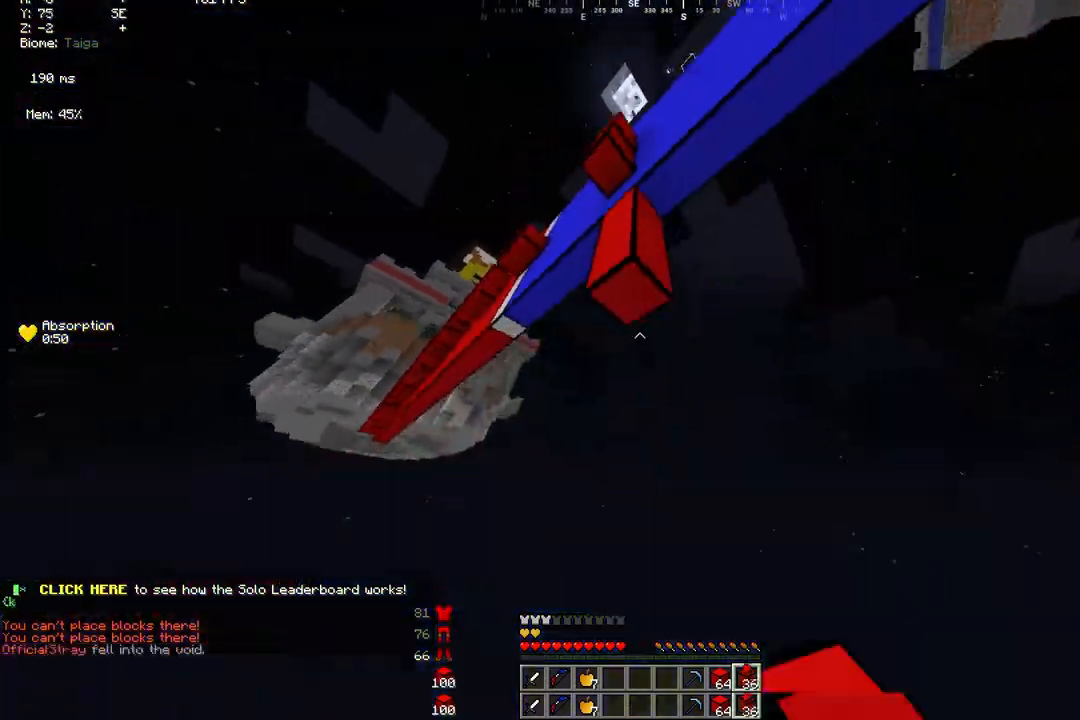
{"keys": ["w"], "mouse": ["left"], "events": [[267, "mouse_left", "down"]]}
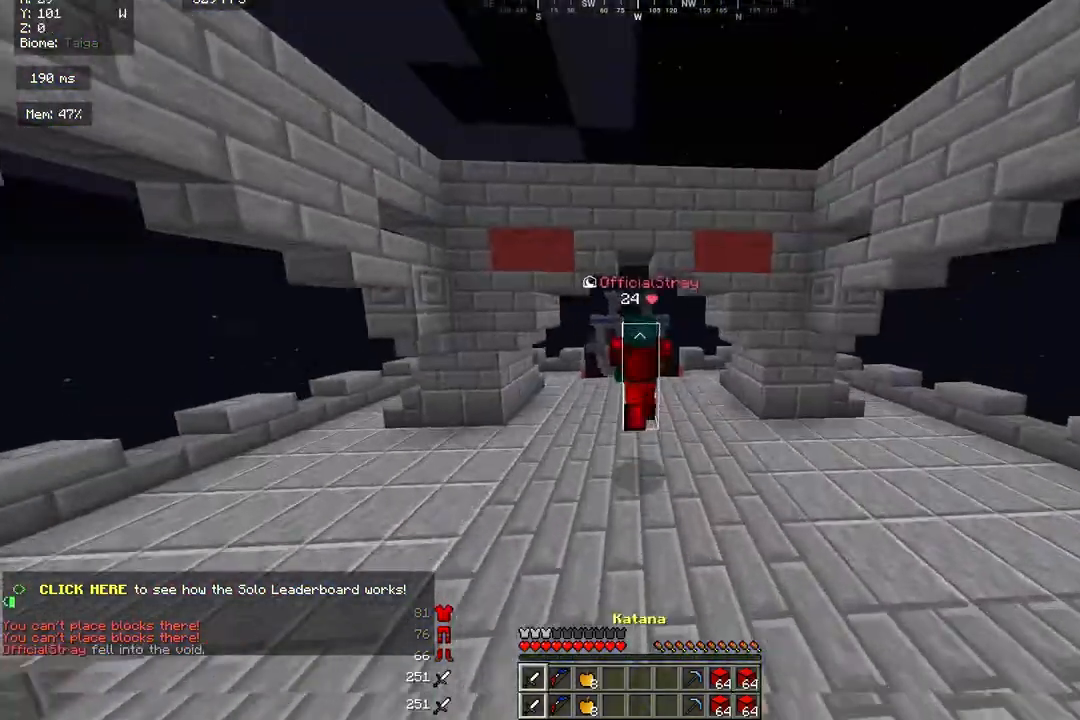
{"keys": ["w"], "mouse": ["left"], "events": [[67, "mouse_left", "up"], [200, "mouse_left", "down"]]}
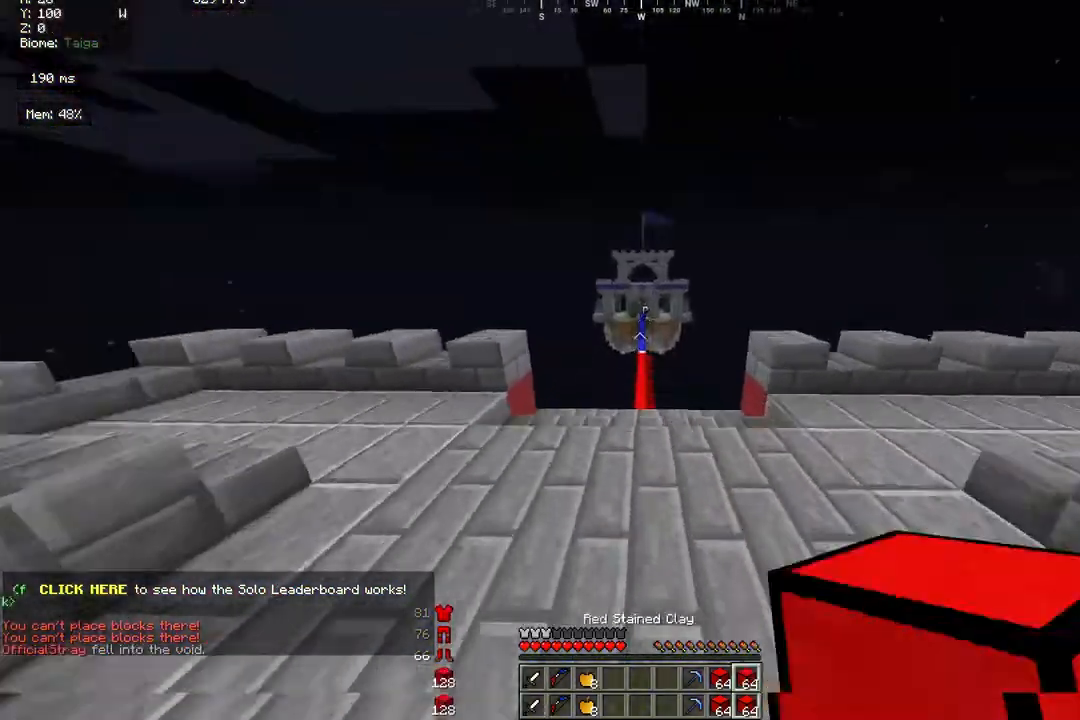
{"keys": ["d", "w"], "mouse": [], "events": [[33, "mouse_left", "up"], [233, "d", "down"]]}
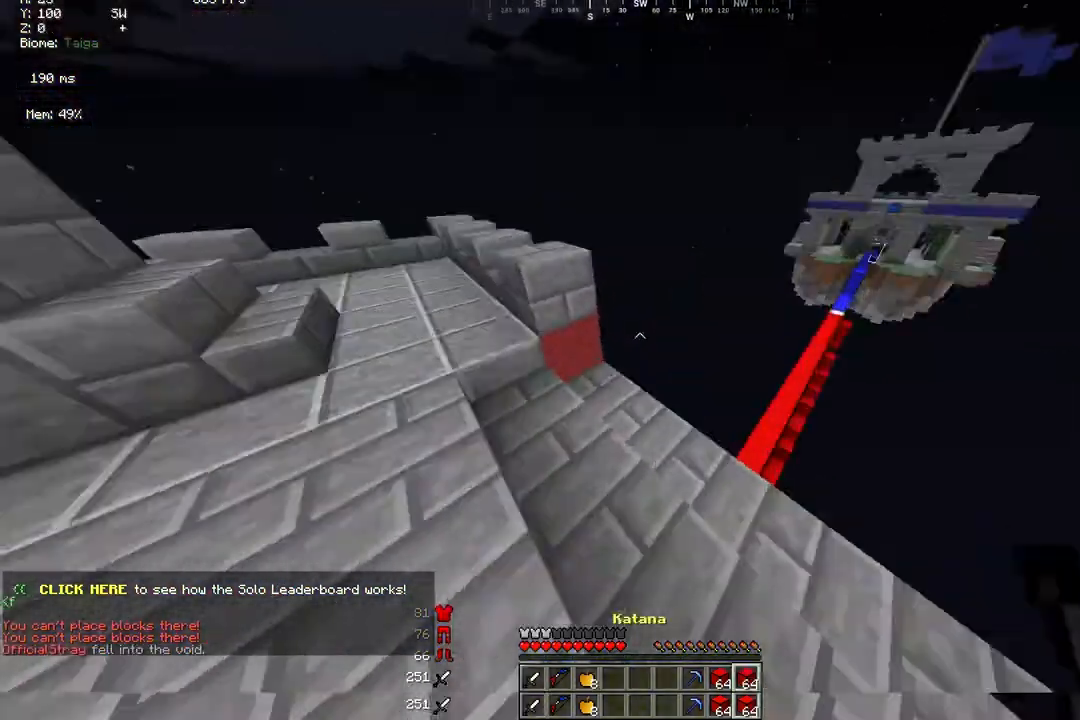
{"keys": ["a", "d", "s"], "mouse": ["right"], "events": [[33, "w", "up"], [267, "s", "down"], [367, "mouse_right", "down"], [500, "a", "down"]]}
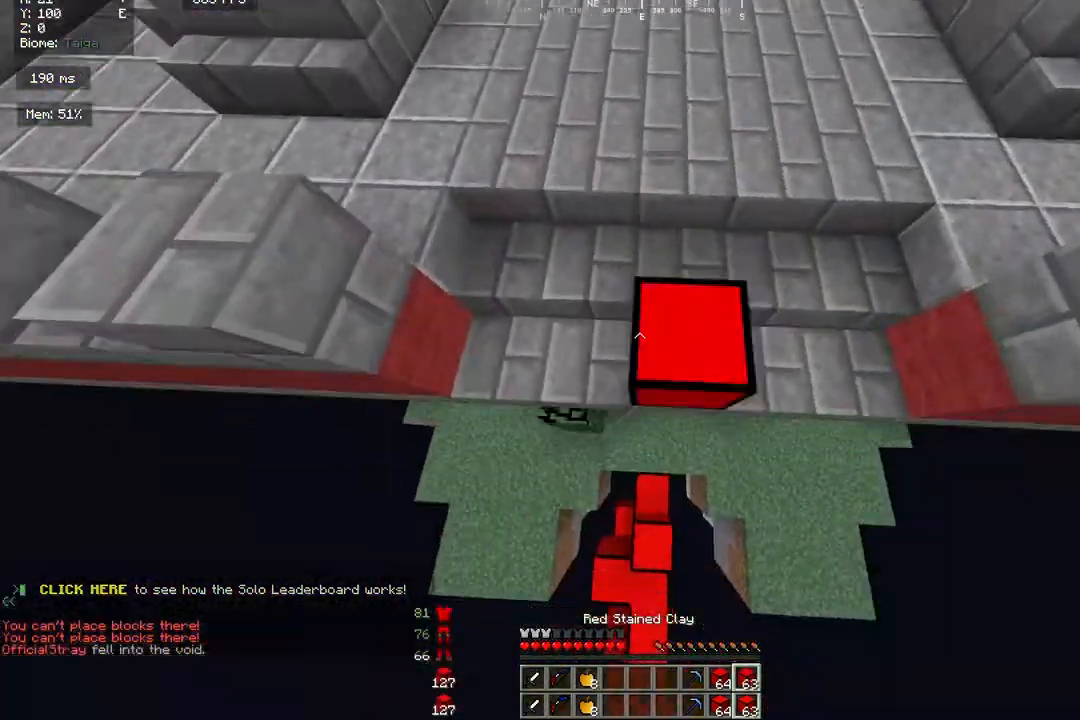
{"keys": ["d", "s"], "mouse": ["right"], "events": [[133, "a", "up"], [167, "mouse_right", "up"], [200, "a", "down"], [200, "d", "up"], [300, "d", "down"], [333, "mouse_right", "down"], [433, "d", "up"], [467, "a", "up"], [467, "d", "down"]]}
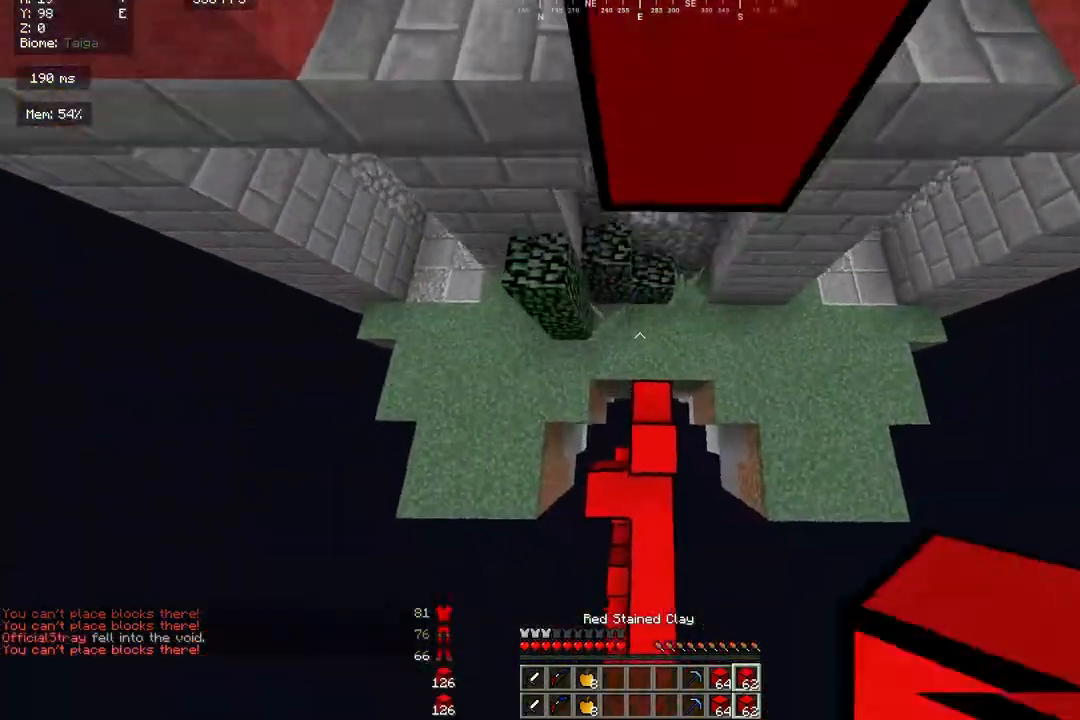
{"keys": ["w"], "mouse": ["right"], "events": [[67, "mouse_right", "up"], [133, "s", "up"], [200, "mouse_right", "down"], [400, "w", "down"], [500, "d", "up"]]}